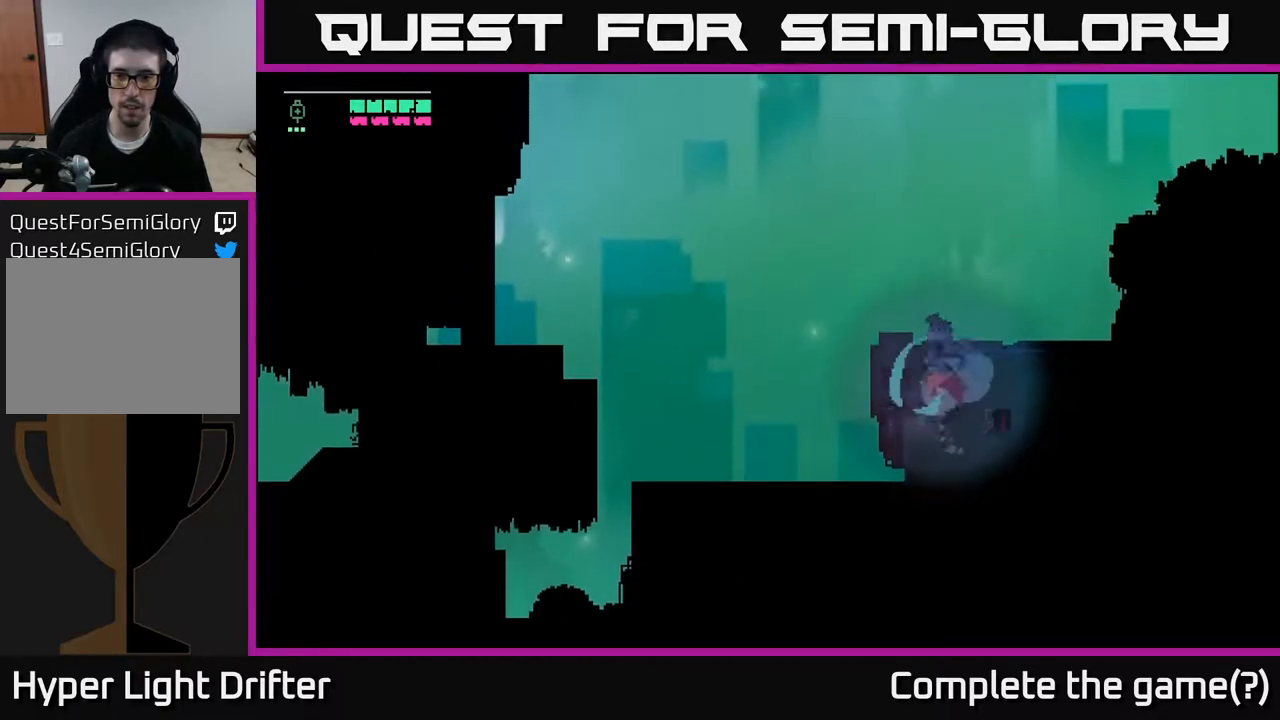
Gameplay with a controller (Xbox layout); each line is a JSON object with the inputs held at the frame after it. "events" lists button and stick changes between this image and that frame as [ms after this image, input, new state], when the widget could be followed in between.
{"buttons": [], "left_stick": "left", "right_stick": "center", "events": [[67, "left_stick", "up"], [83, "X", "up"], [217, "left_stick", "center"], [467, "left_stick", "left"]]}
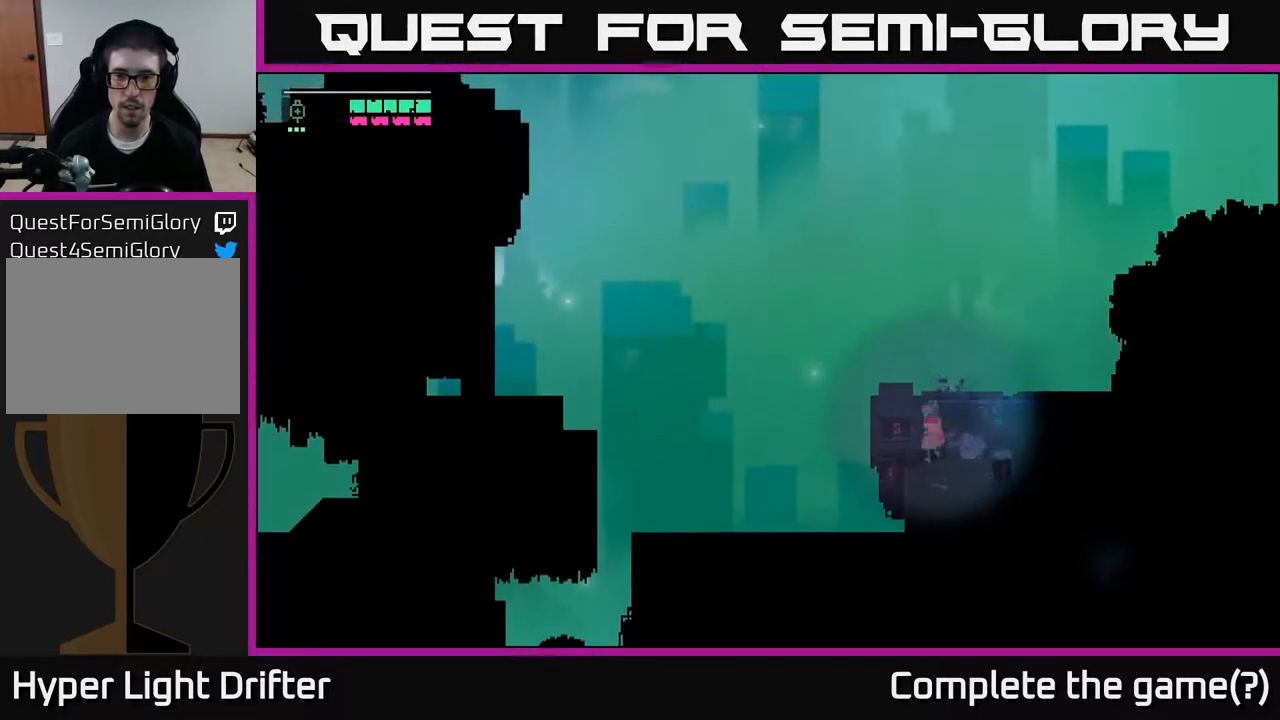
{"buttons": [], "left_stick": "center", "right_stick": "center", "events": [[267, "left_stick", "center"]]}
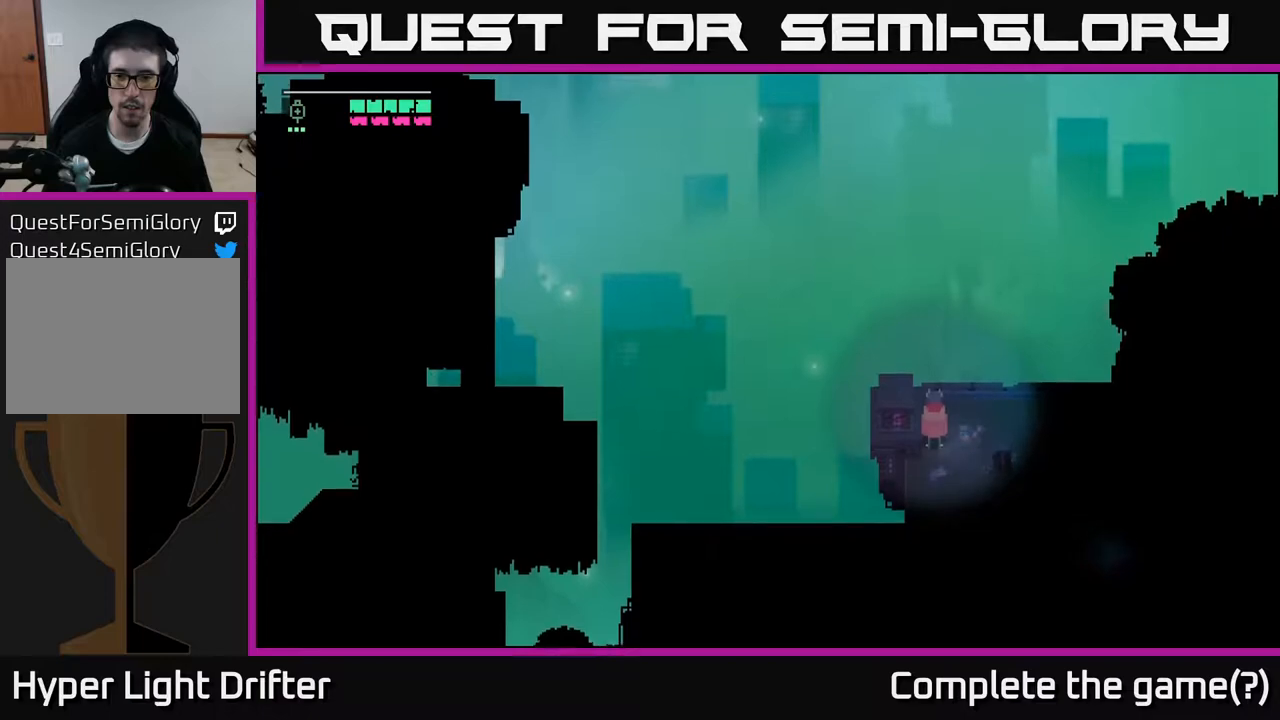
{"buttons": [], "left_stick": "down-right", "right_stick": "center", "events": [[117, "left_stick", "down-right"]]}
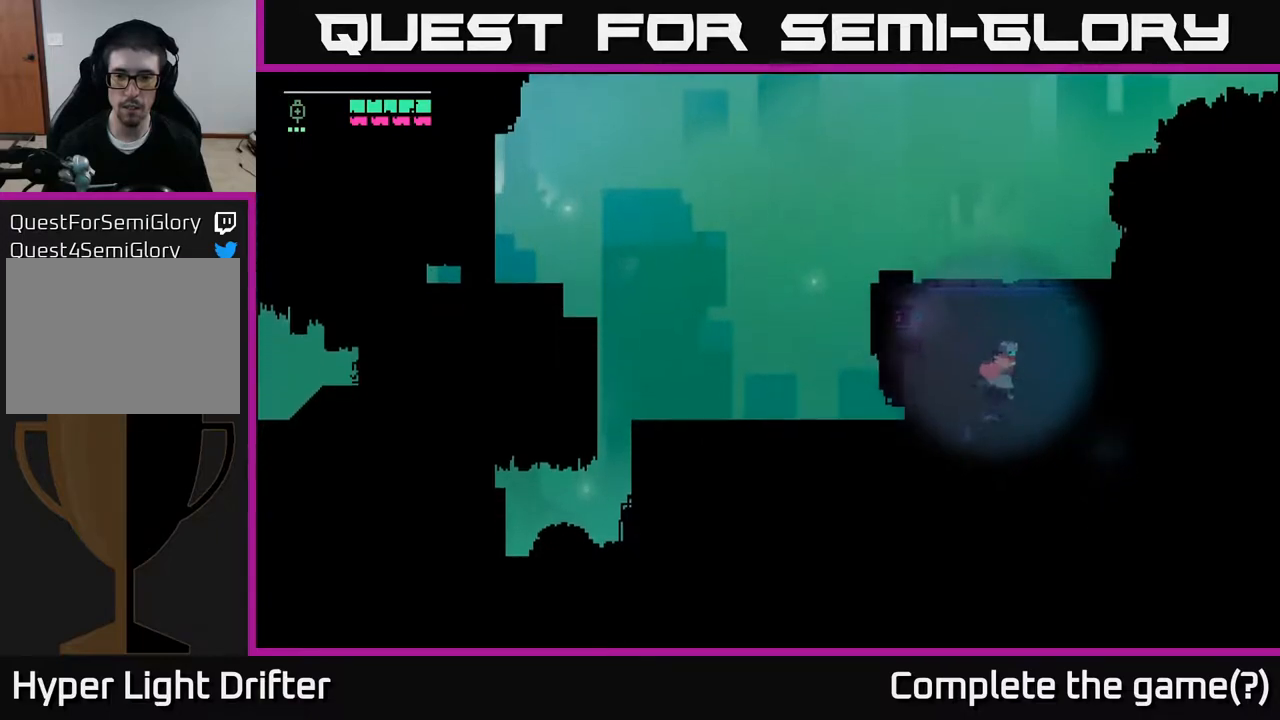
{"buttons": [], "left_stick": "left", "right_stick": "center", "events": [[183, "left_stick", "up-left"], [417, "left_stick", "left"]]}
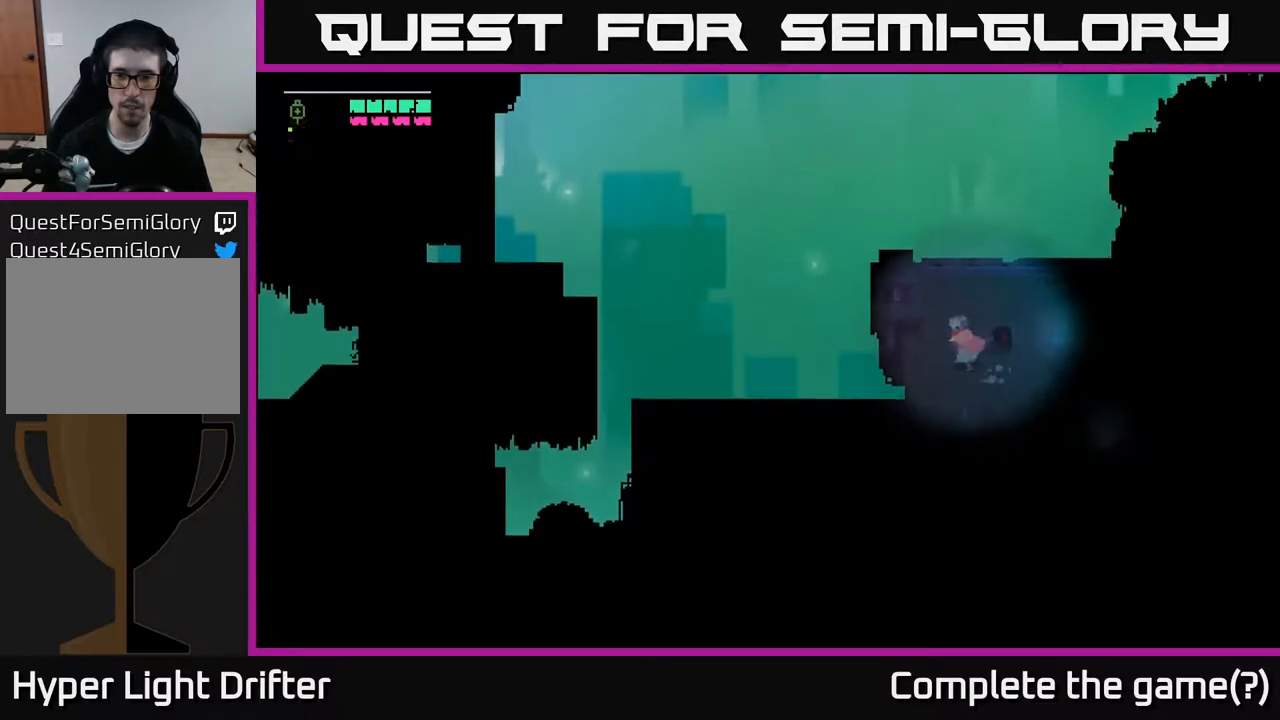
{"buttons": ["X"], "left_stick": "center", "right_stick": "center", "events": [[217, "left_stick", "center"], [300, "left_stick", "up-left"], [467, "X", "down"], [483, "left_stick", "center"]]}
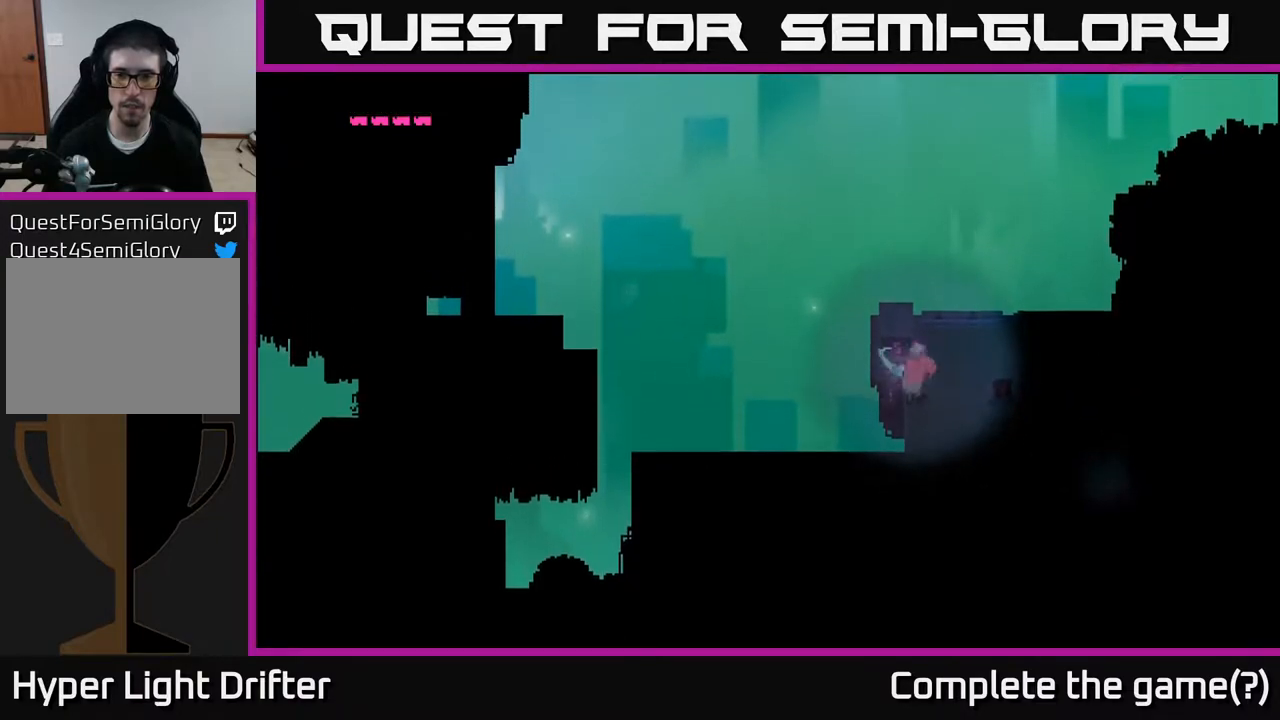
{"buttons": [], "left_stick": "down-right", "right_stick": "center", "events": [[133, "X", "up"], [417, "left_stick", "down-right"]]}
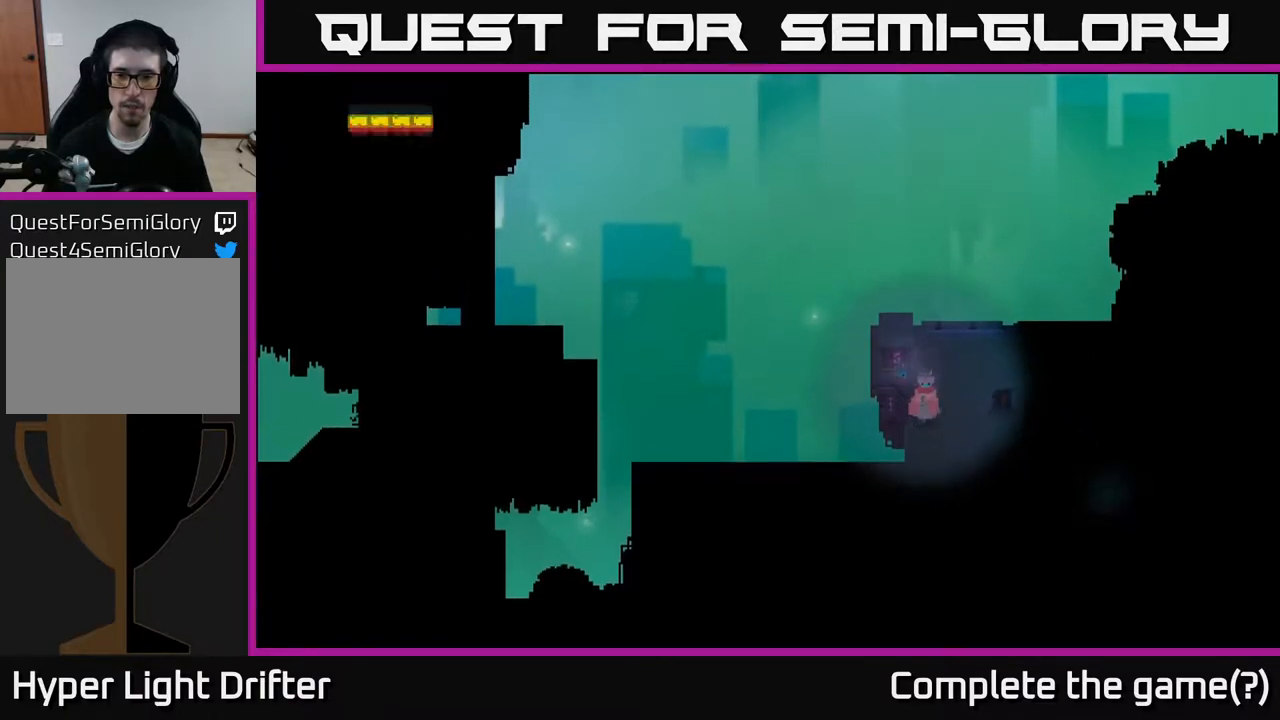
{"buttons": ["L2"], "left_stick": "up", "right_stick": "center", "events": [[200, "left_stick", "down"], [383, "left_stick", "left"], [450, "left_stick", "up"], [483, "L2", "down"]]}
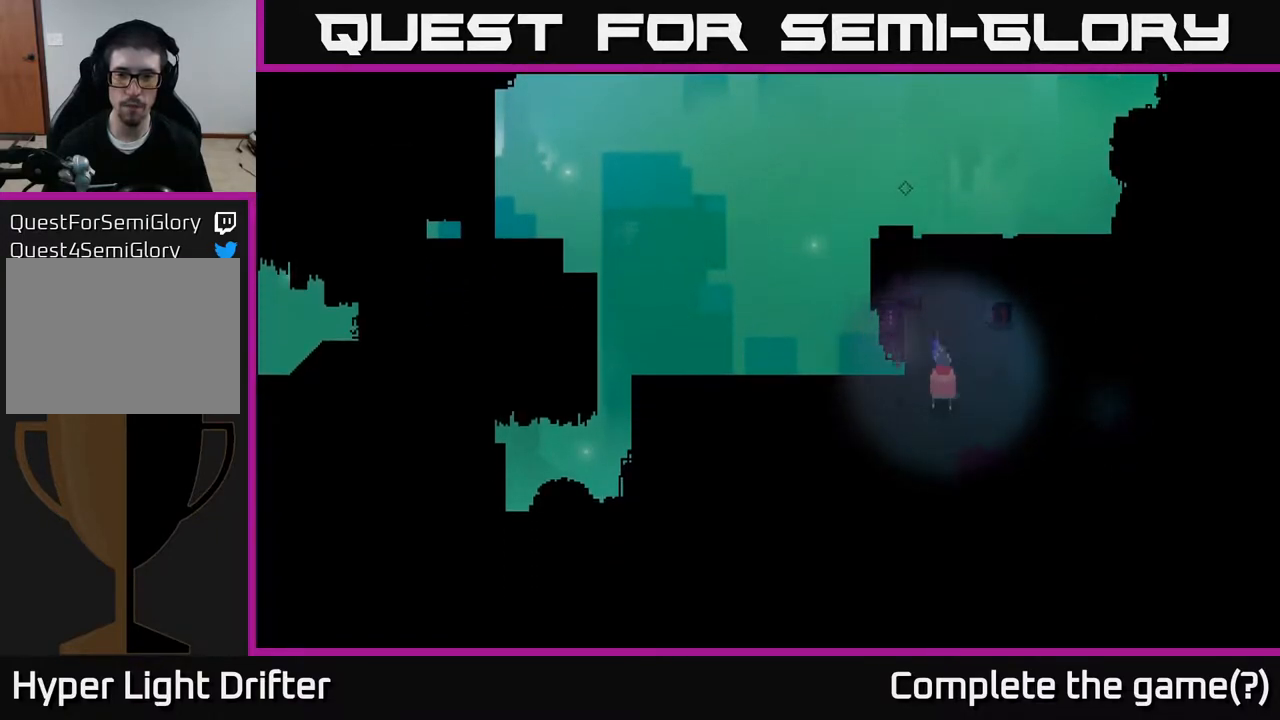
{"buttons": ["L2"], "left_stick": "up-left", "right_stick": "center", "events": [[217, "left_stick", "up-left"]]}
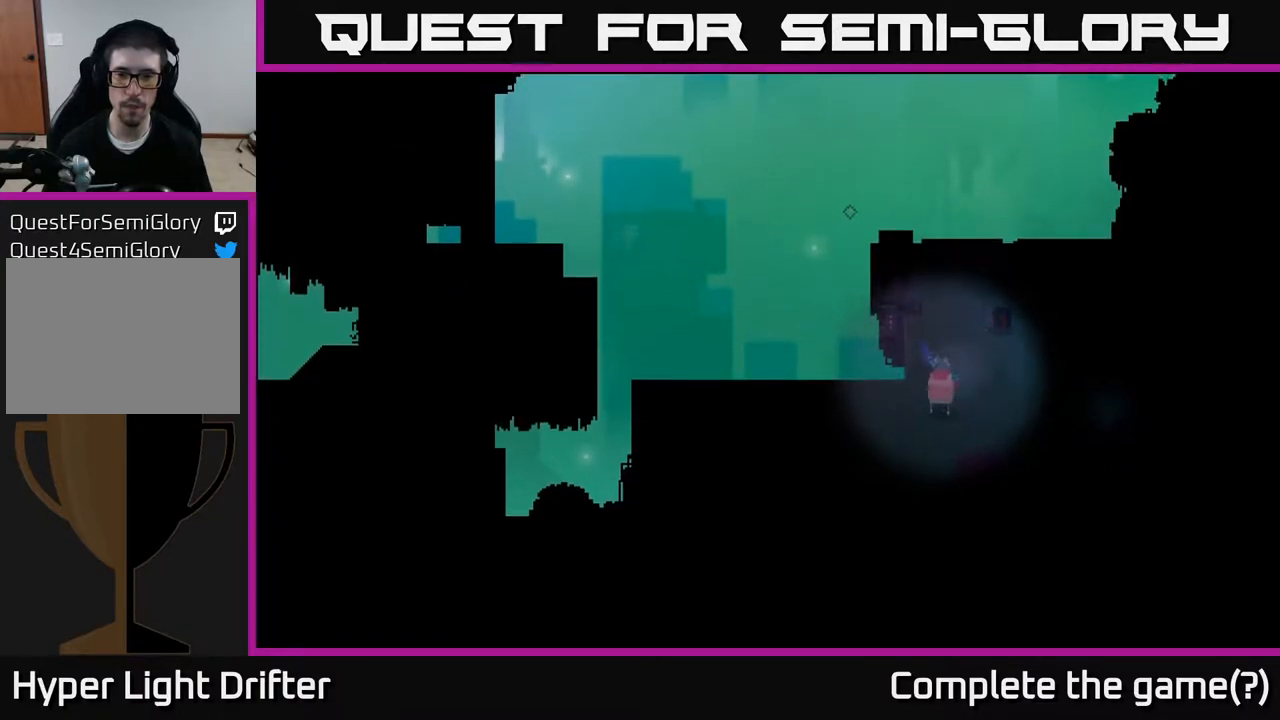
{"buttons": ["L2"], "left_stick": "up-left", "right_stick": "center", "events": [[67, "R2", "down"], [150, "R2", "up"]]}
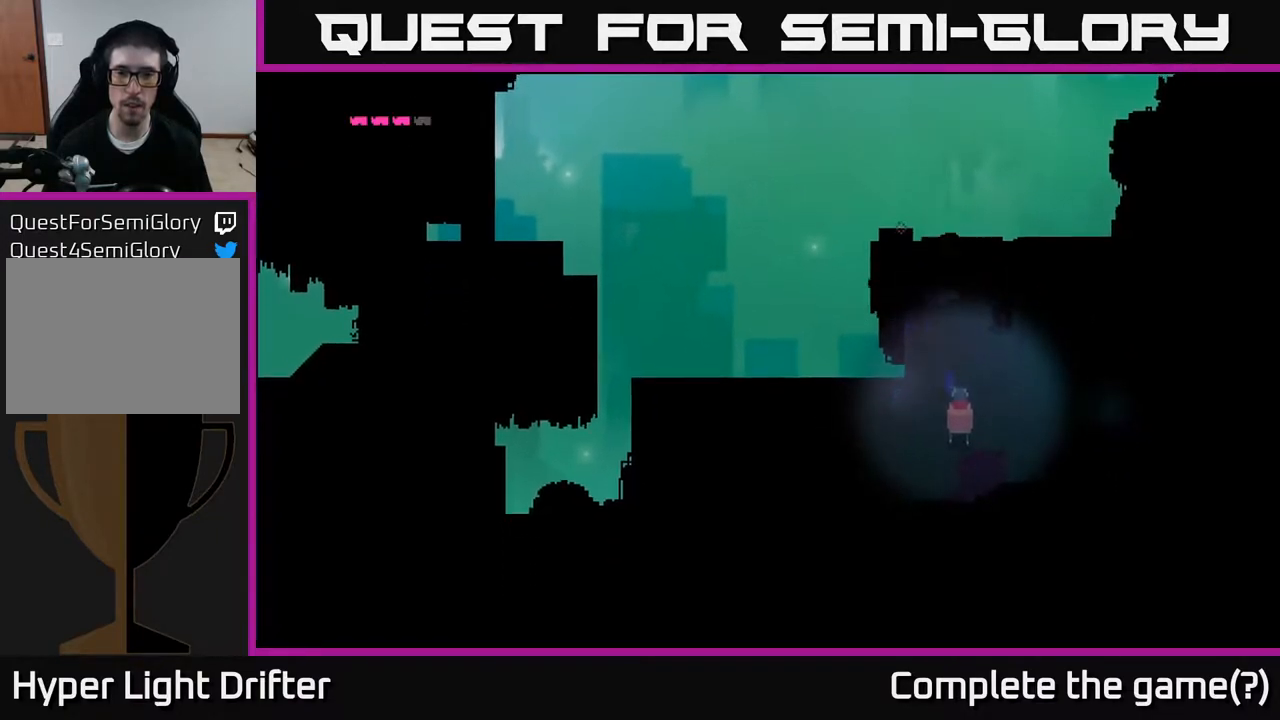
{"buttons": [], "left_stick": "up-left", "right_stick": "center", "events": [[183, "L2", "up"]]}
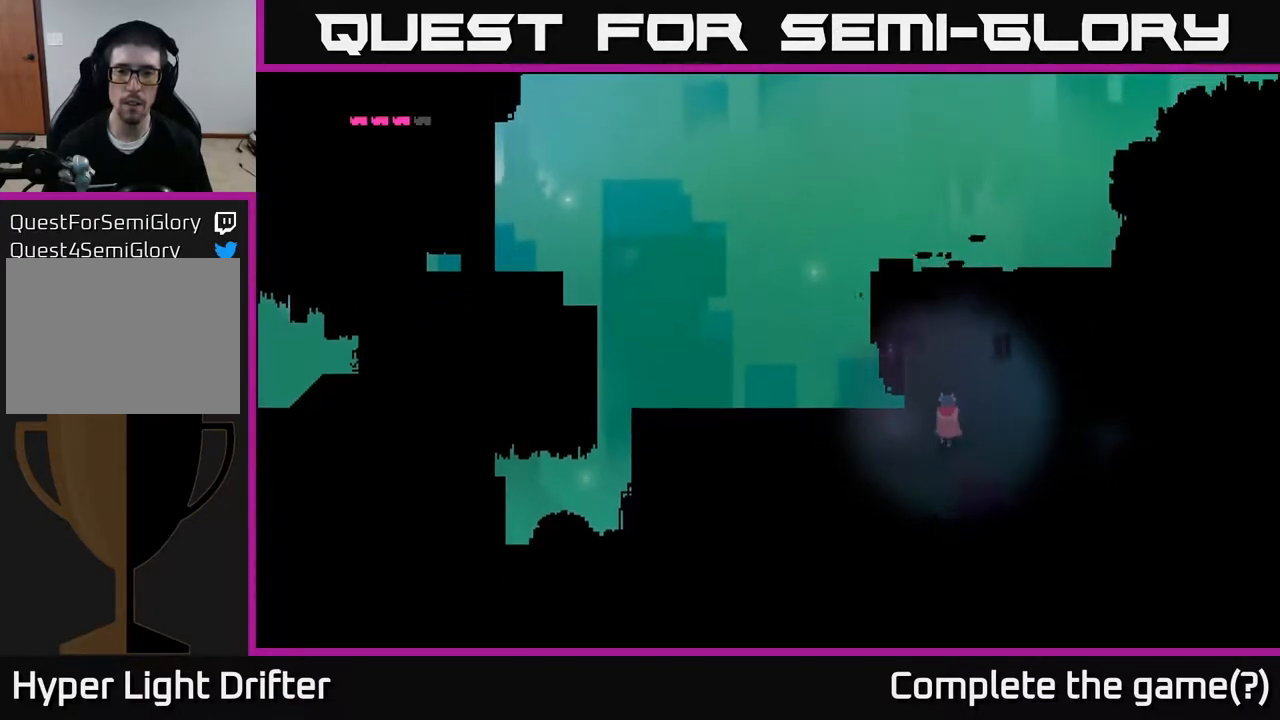
{"buttons": [], "left_stick": "right", "right_stick": "center", "events": [[100, "left_stick", "up"], [467, "left_stick", "right"]]}
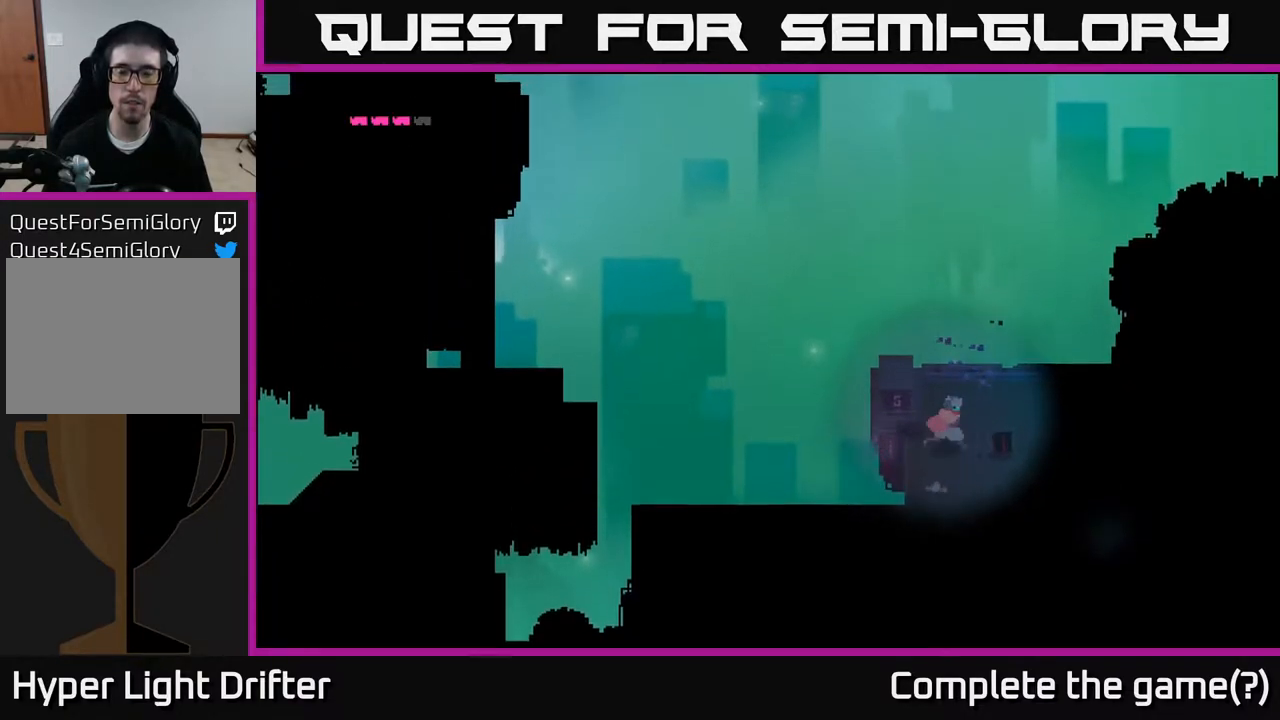
{"buttons": [], "left_stick": "down-right", "right_stick": "center", "events": [[183, "left_stick", "down-right"]]}
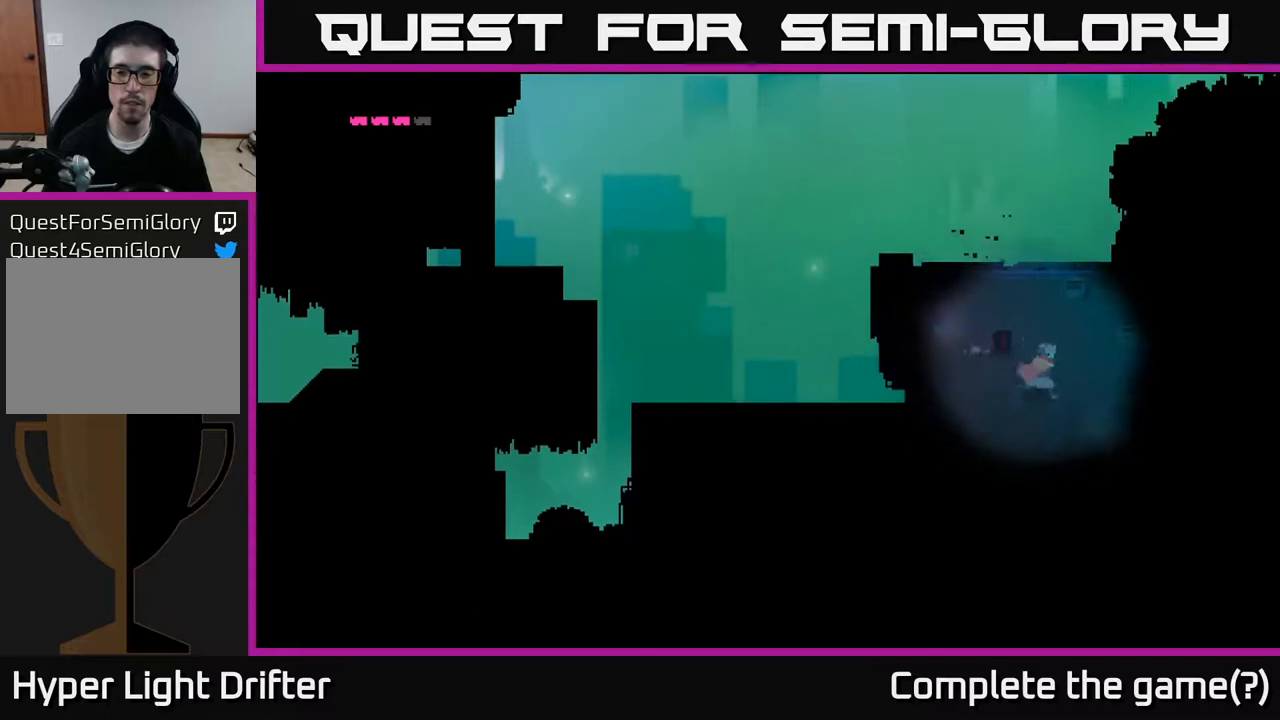
{"buttons": [], "left_stick": "center", "right_stick": "center", "events": [[217, "X", "down"], [400, "X", "up"], [467, "left_stick", "center"]]}
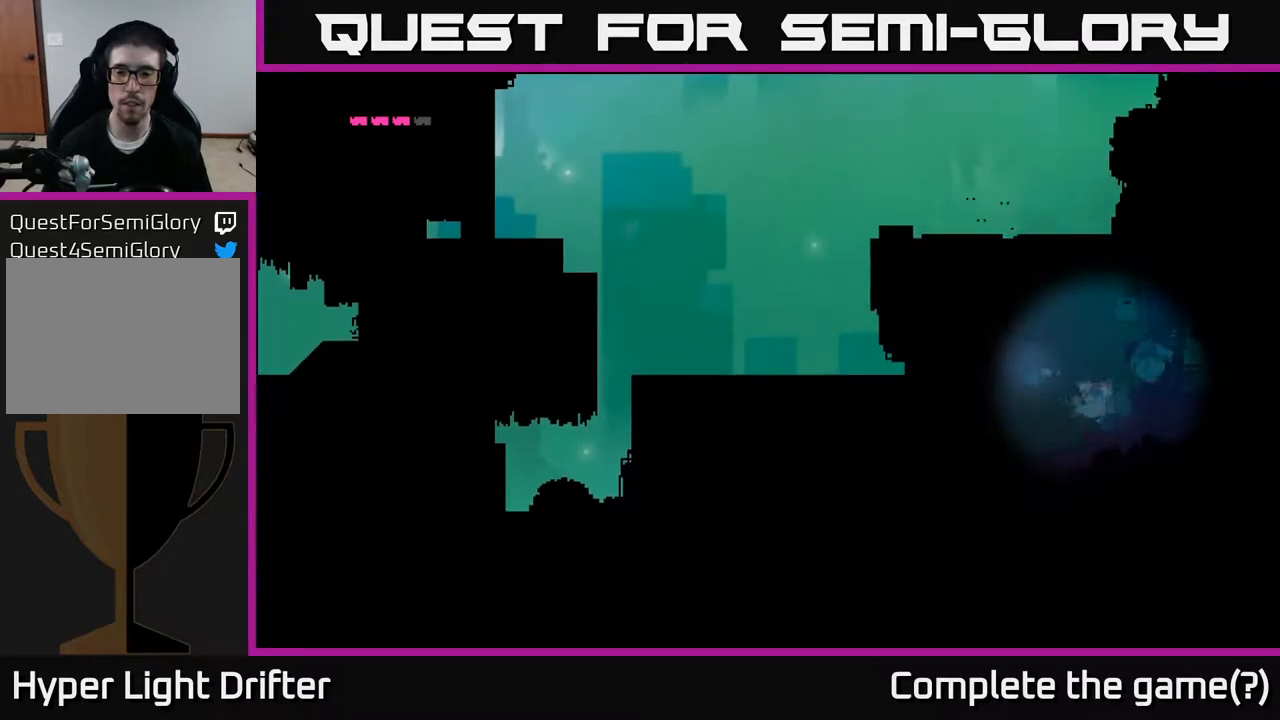
{"buttons": ["X"], "left_stick": "up", "right_stick": "center", "events": [[67, "left_stick", "right"], [200, "left_stick", "up-right"], [483, "left_stick", "up"], [500, "X", "down"]]}
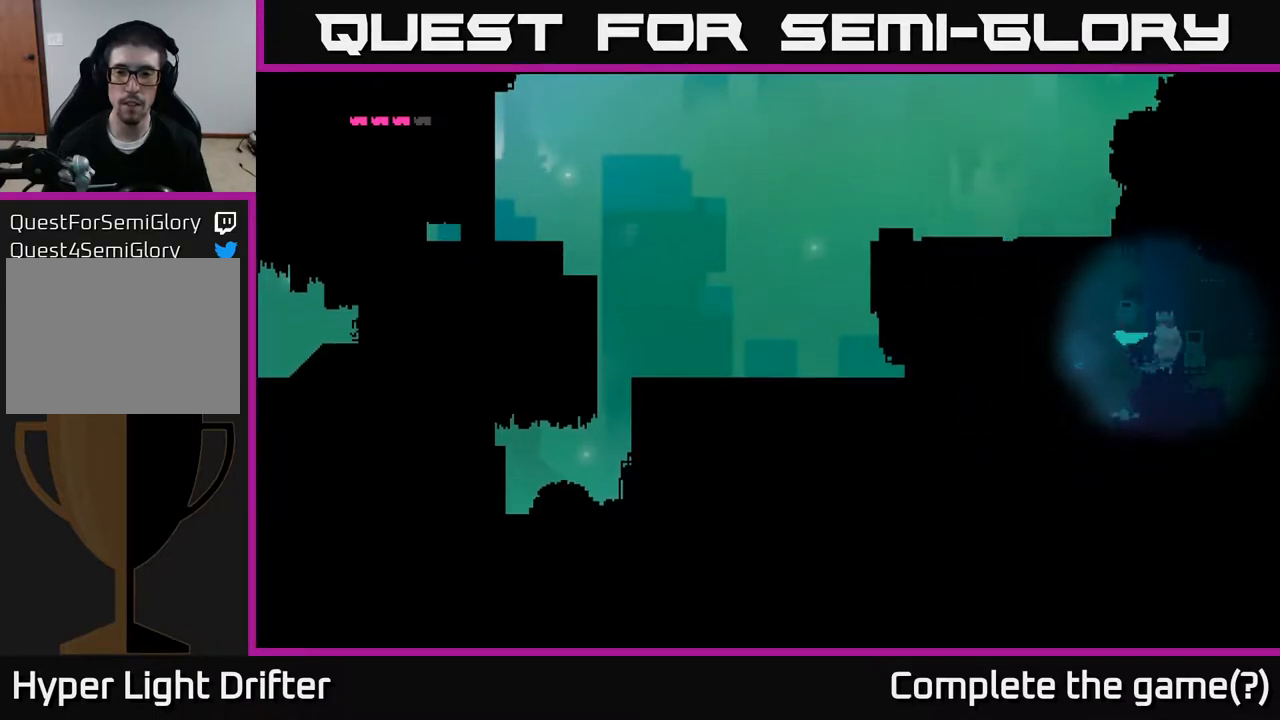
{"buttons": [], "left_stick": "down-right", "right_stick": "center", "events": [[167, "X", "up"], [350, "left_stick", "center"], [467, "left_stick", "down-right"]]}
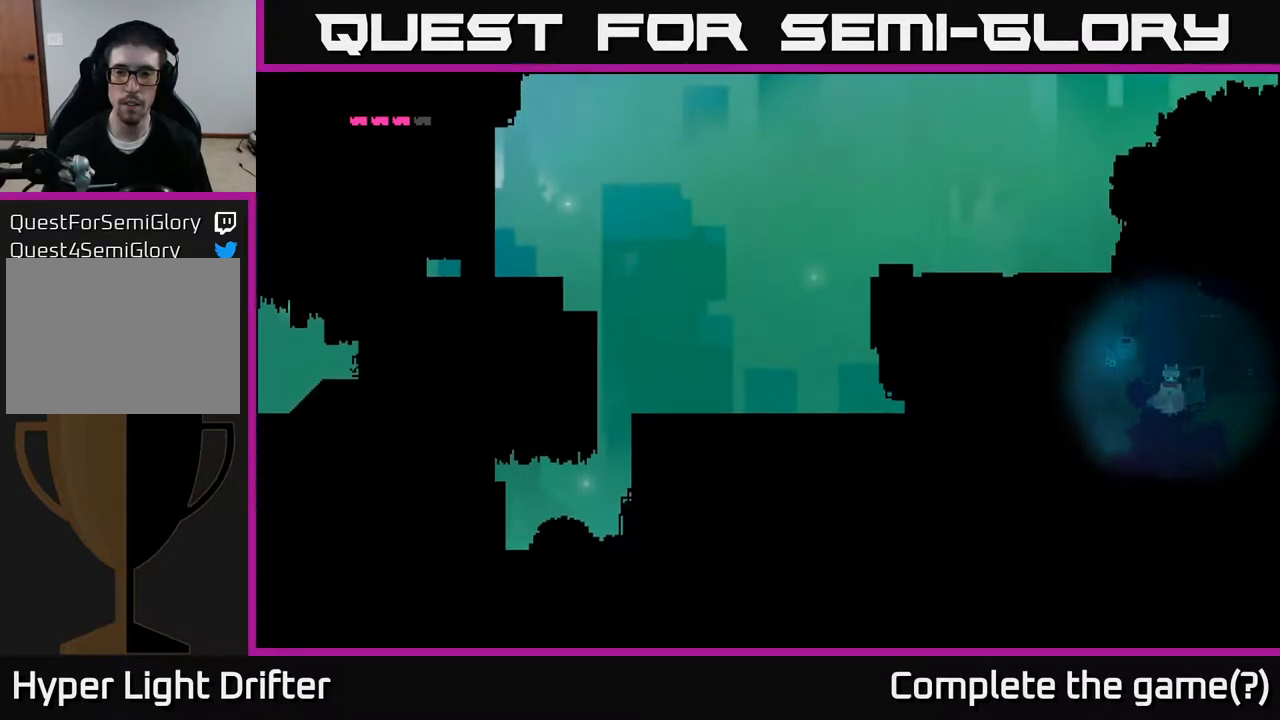
{"buttons": [], "left_stick": "down-left", "right_stick": "center", "events": [[383, "left_stick", "down-left"]]}
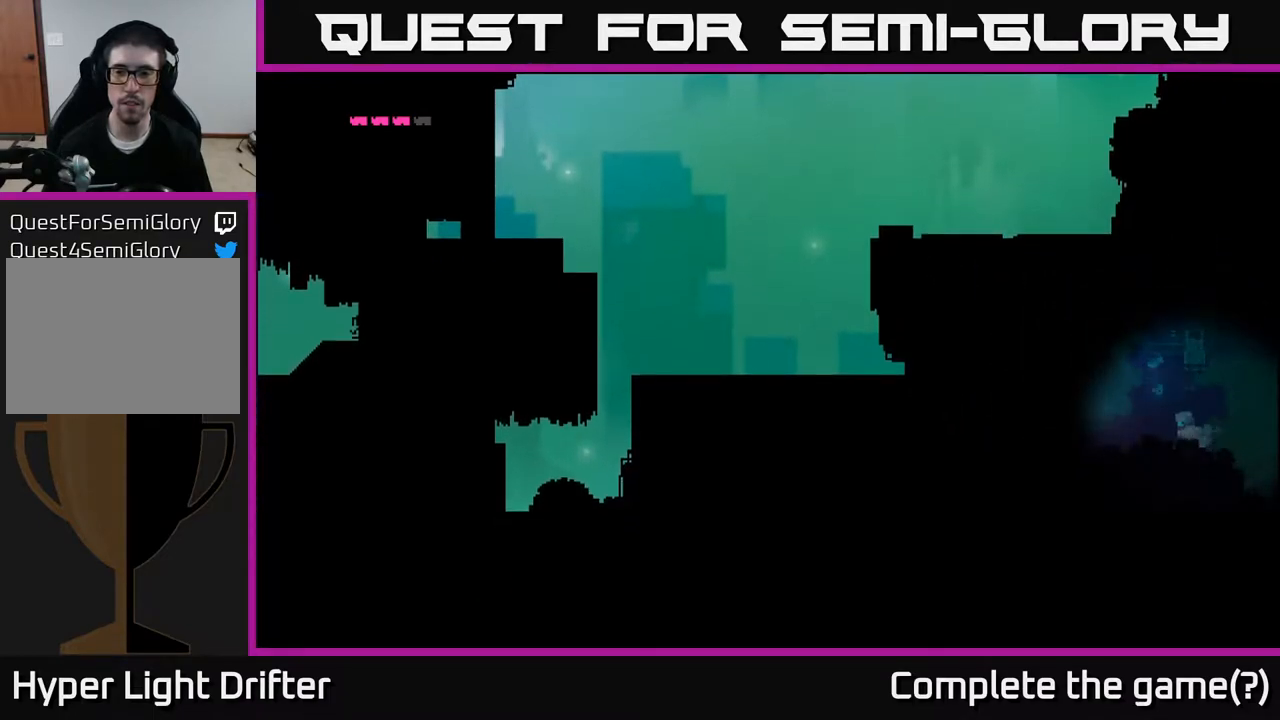
{"buttons": [], "left_stick": "left", "right_stick": "center", "events": [[183, "left_stick", "left"]]}
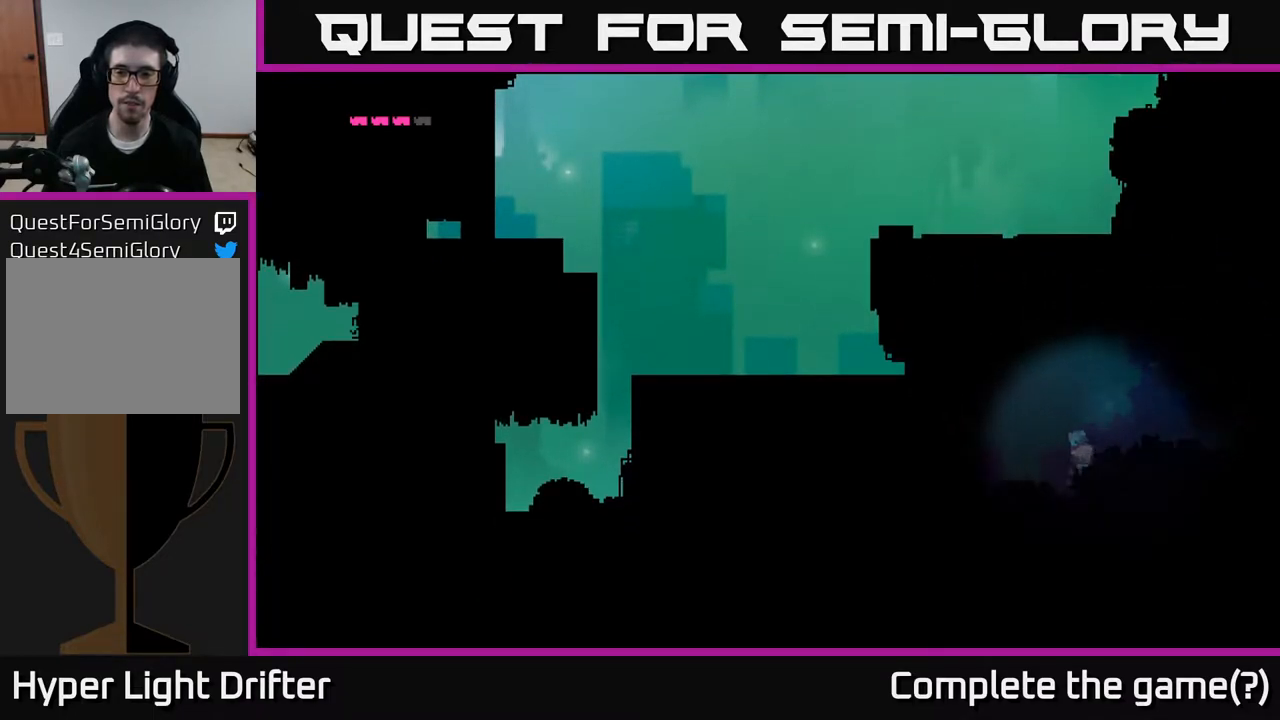
{"buttons": [], "left_stick": "left", "right_stick": "center", "events": []}
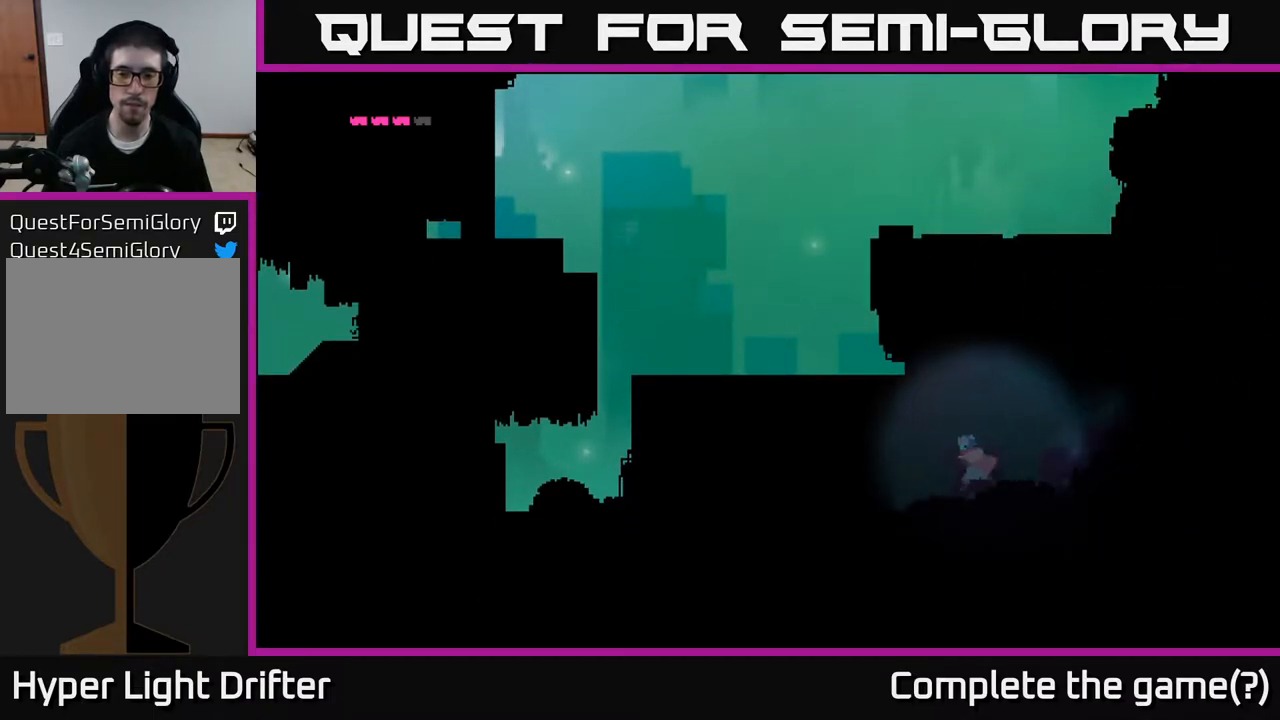
{"buttons": ["A"], "left_stick": "left", "right_stick": "center", "events": [[383, "A", "down"]]}
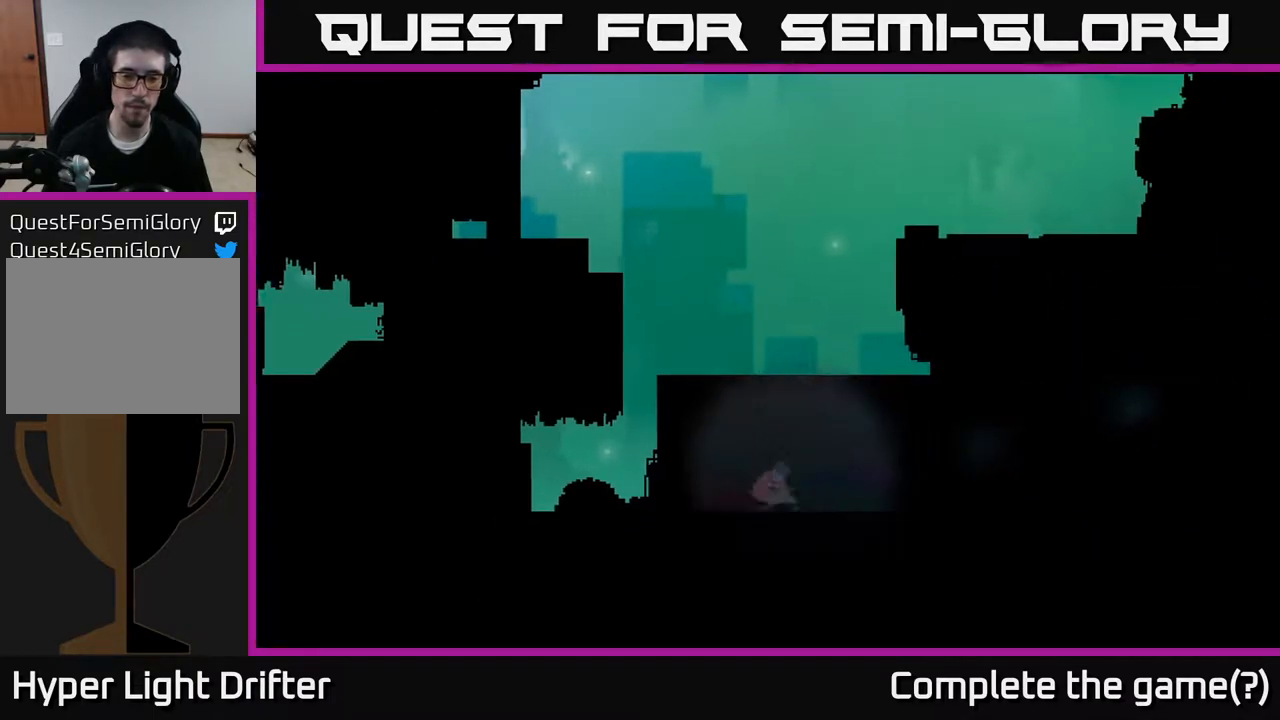
{"buttons": [], "left_stick": "left", "right_stick": "center", "events": [[50, "A", "up"], [167, "left_stick", "down-left"], [350, "left_stick", "left"]]}
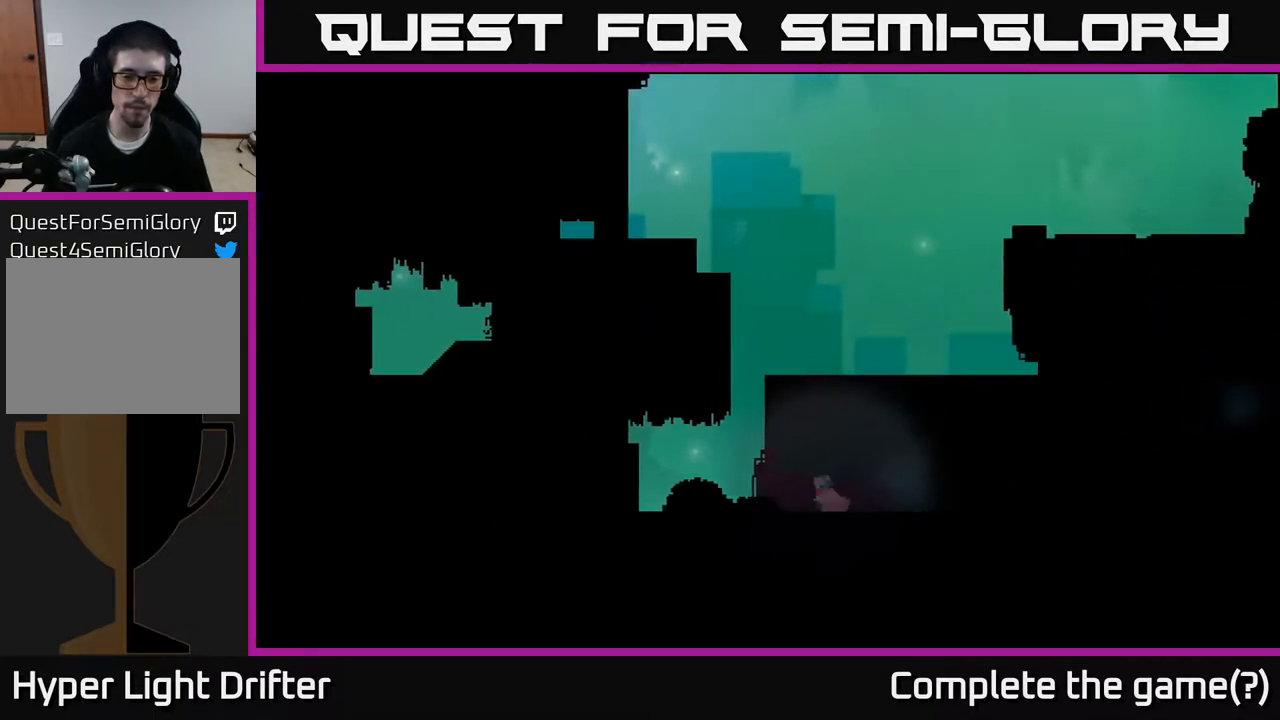
{"buttons": [], "left_stick": "right", "right_stick": "center", "events": [[167, "left_stick", "up"], [217, "left_stick", "up-right"], [433, "left_stick", "right"]]}
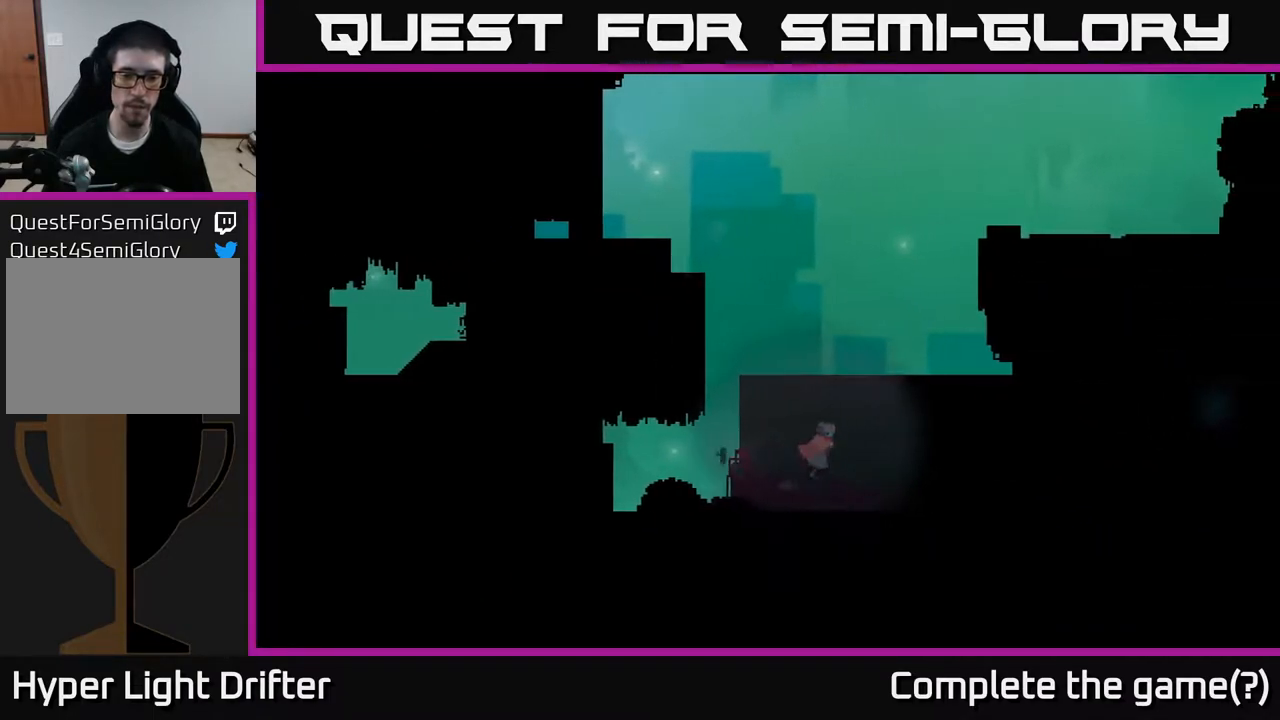
{"buttons": [], "left_stick": "right", "right_stick": "center", "events": [[50, "A", "down"], [183, "A", "up"], [317, "A", "down"], [450, "A", "up"]]}
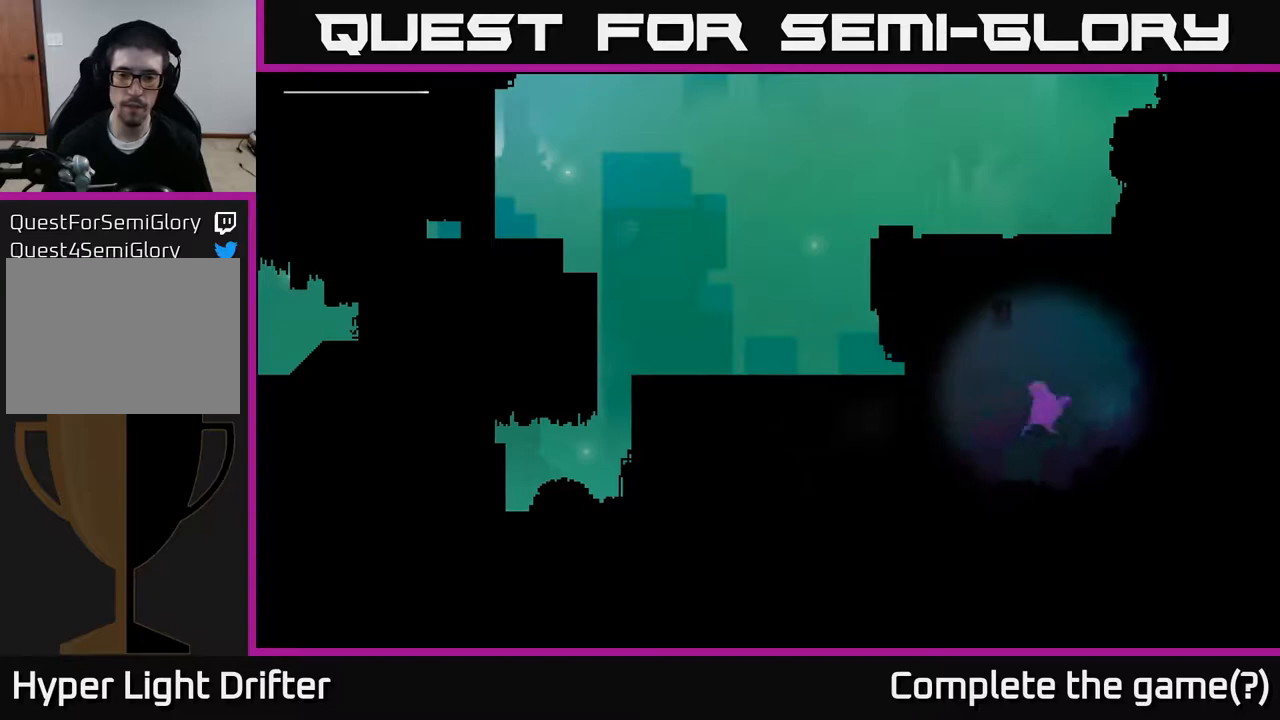
{"buttons": [], "left_stick": "right", "right_stick": "center", "events": [[100, "A", "down"], [217, "A", "up"], [333, "A", "down"], [450, "A", "up"]]}
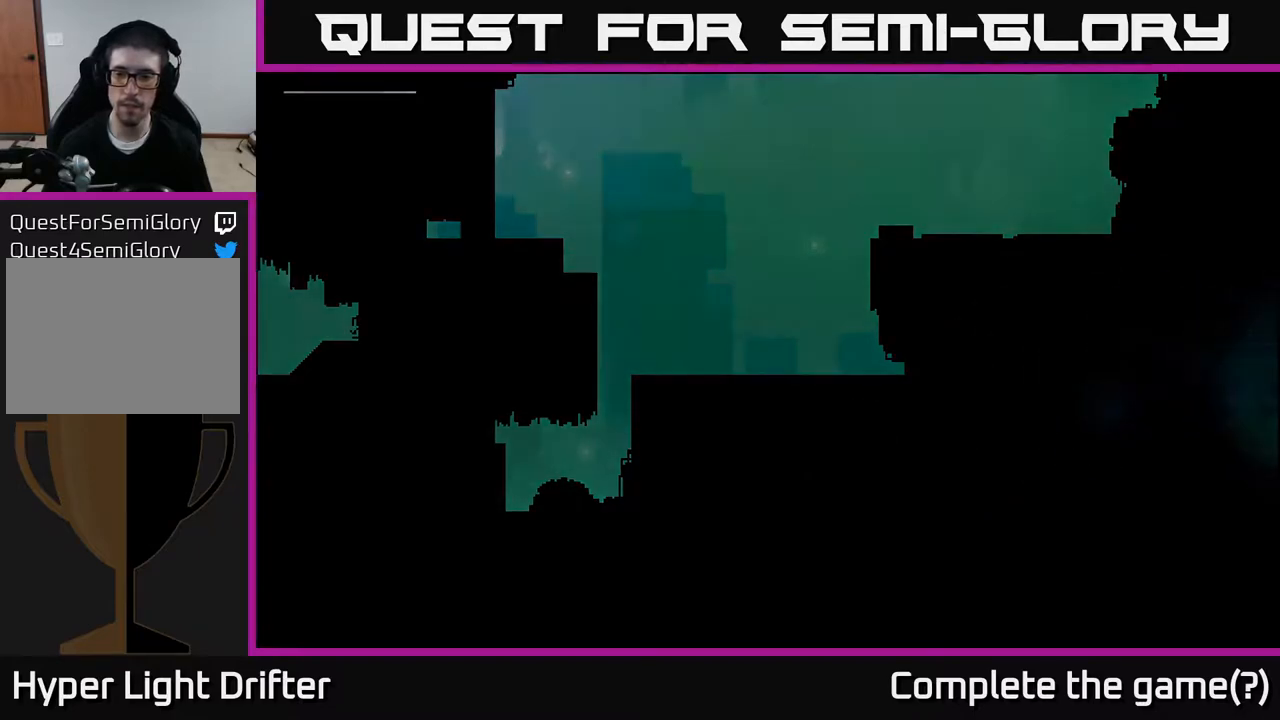
{"buttons": [], "left_stick": "center", "right_stick": "center", "events": [[200, "left_stick", "center"]]}
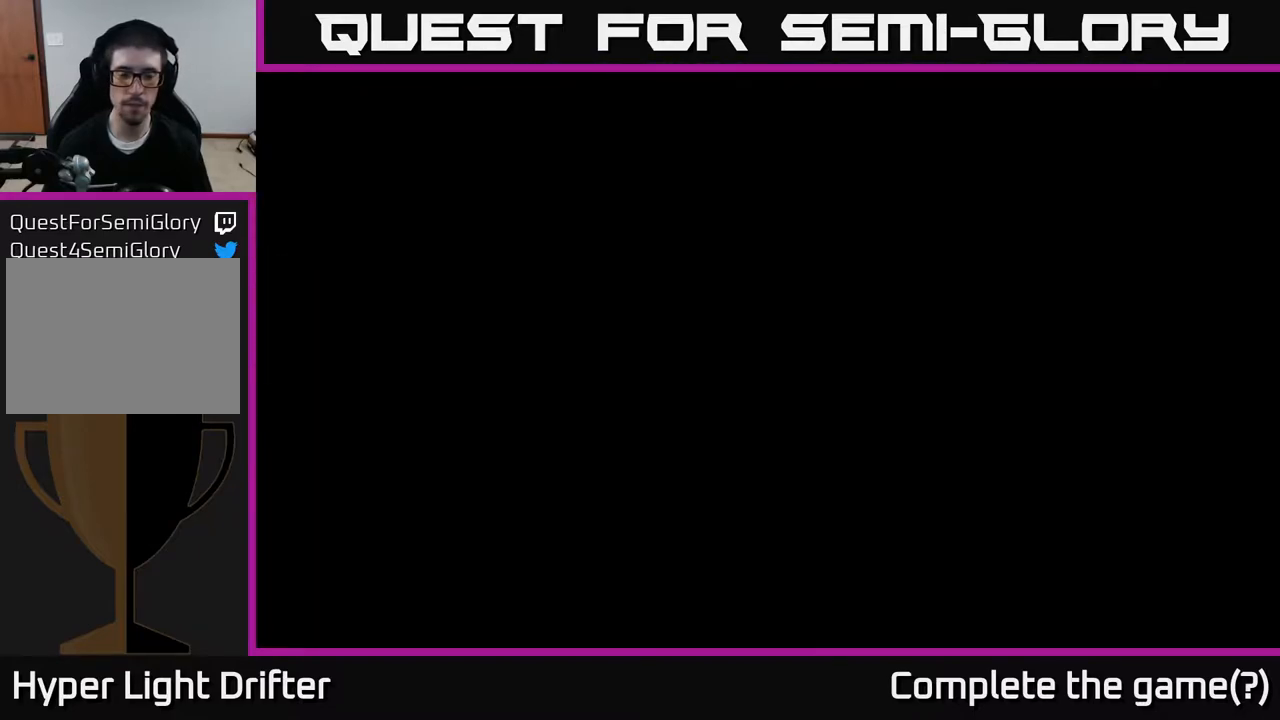
{"buttons": [], "left_stick": "center", "right_stick": "center", "events": []}
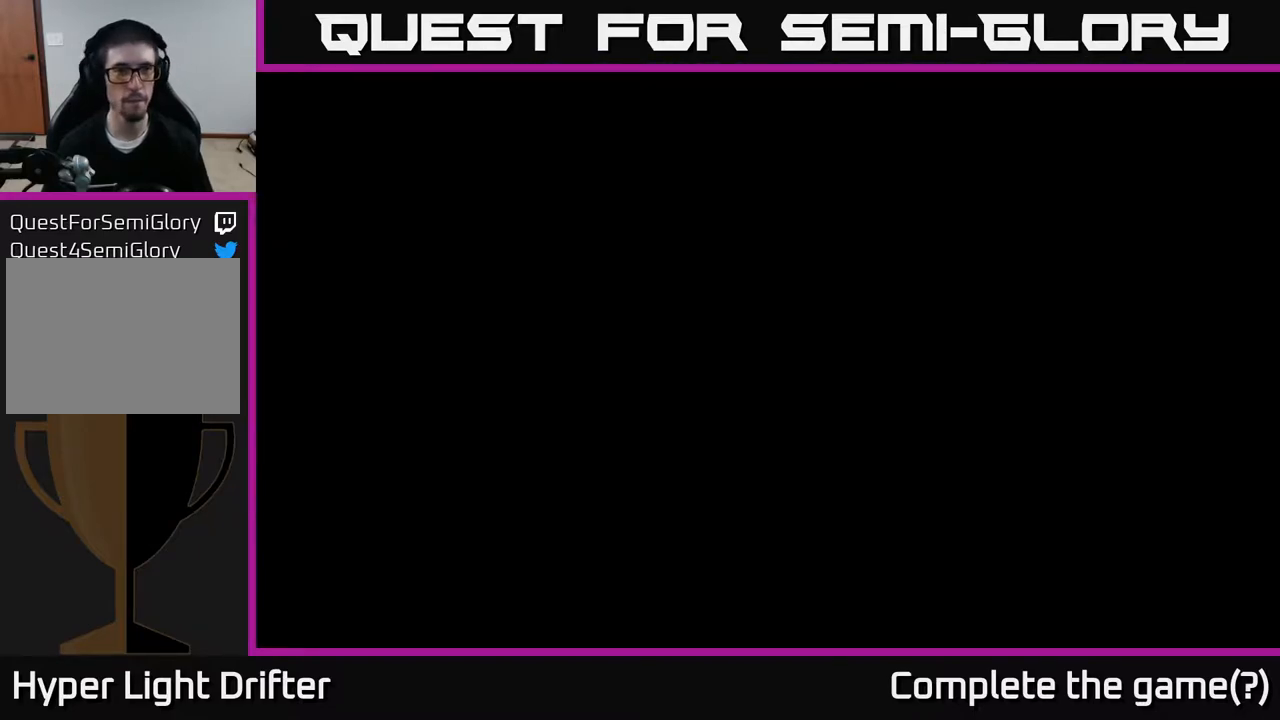
{"buttons": [], "left_stick": "center", "right_stick": "center", "events": []}
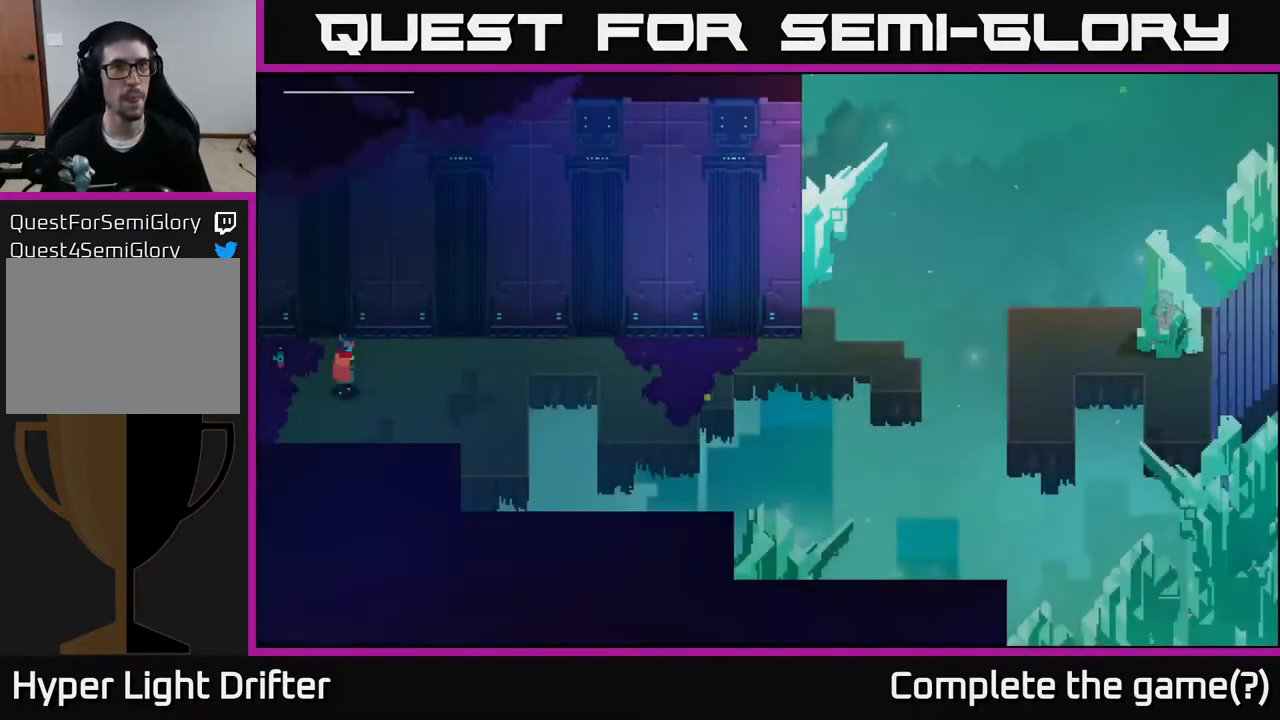
{"buttons": [], "left_stick": "right", "right_stick": "center", "events": [[217, "left_stick", "right"]]}
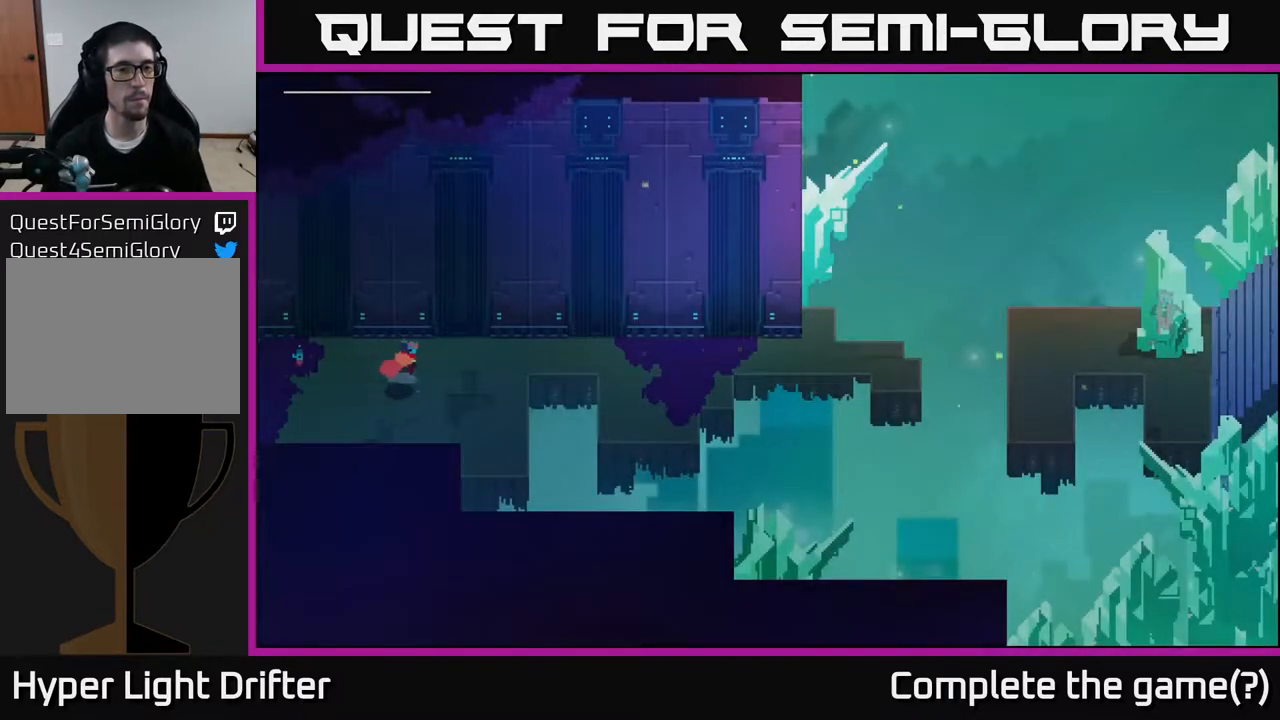
{"buttons": [], "left_stick": "right", "right_stick": "center", "events": []}
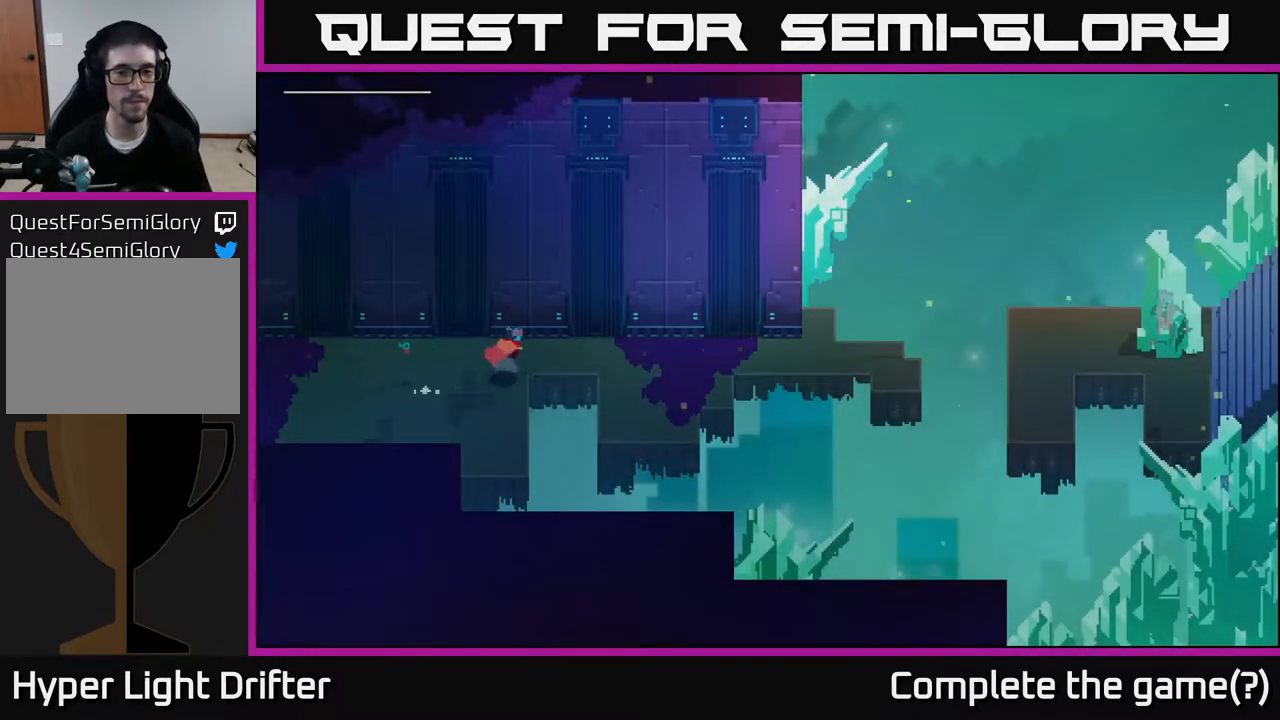
{"buttons": [], "left_stick": "right", "right_stick": "center", "events": []}
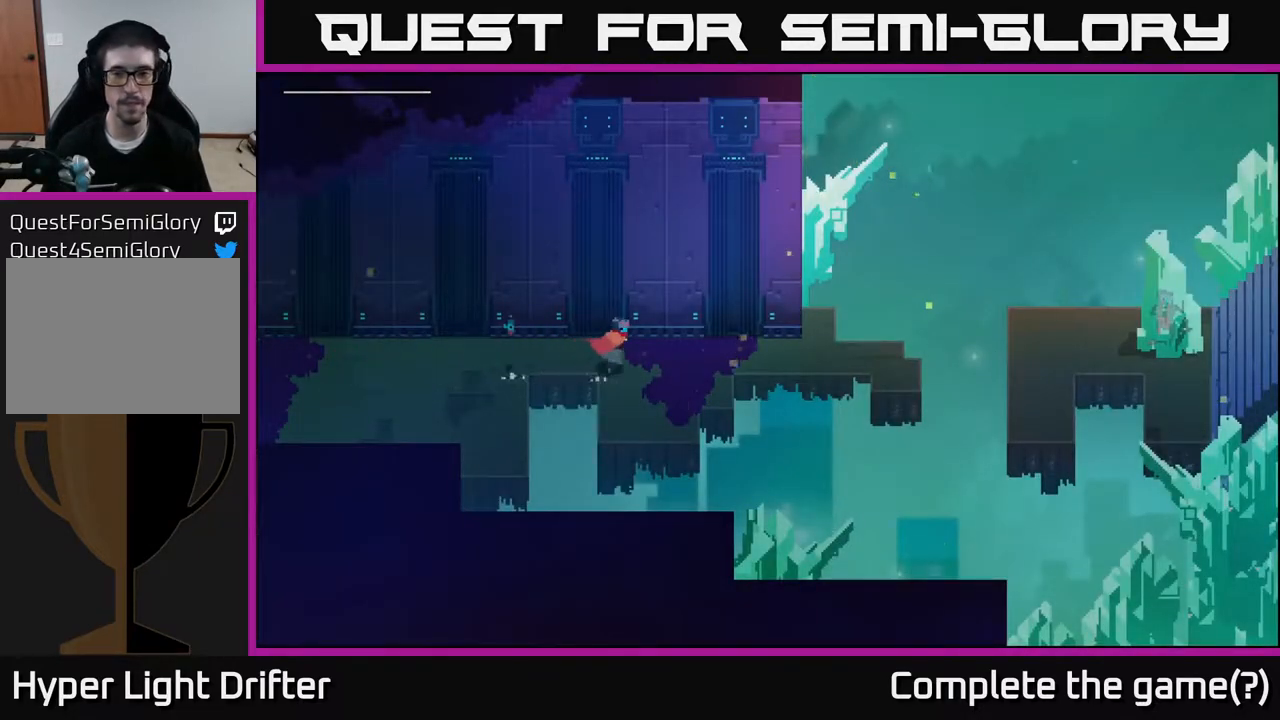
{"buttons": [], "left_stick": "right", "right_stick": "center", "events": []}